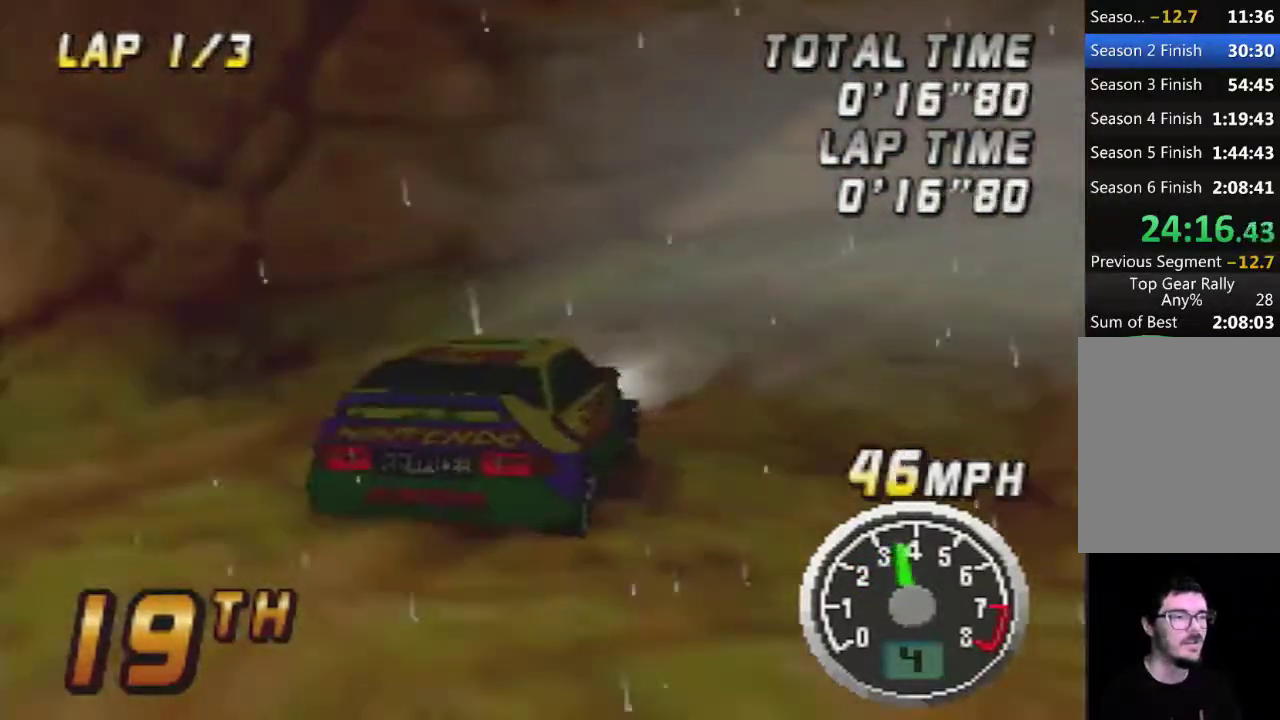
Gameplay with a controller (Nintendo layout); each line is a JSON object with the inputs held at the frame after it. "events" lists button and stick changes between this image and that frame as [ms after this image, input, new state], when the widget could be followed in between. Not read: A L3 R3.
{"buttons": [], "left_stick": "right", "events": [[350, "left_stick", "right"]]}
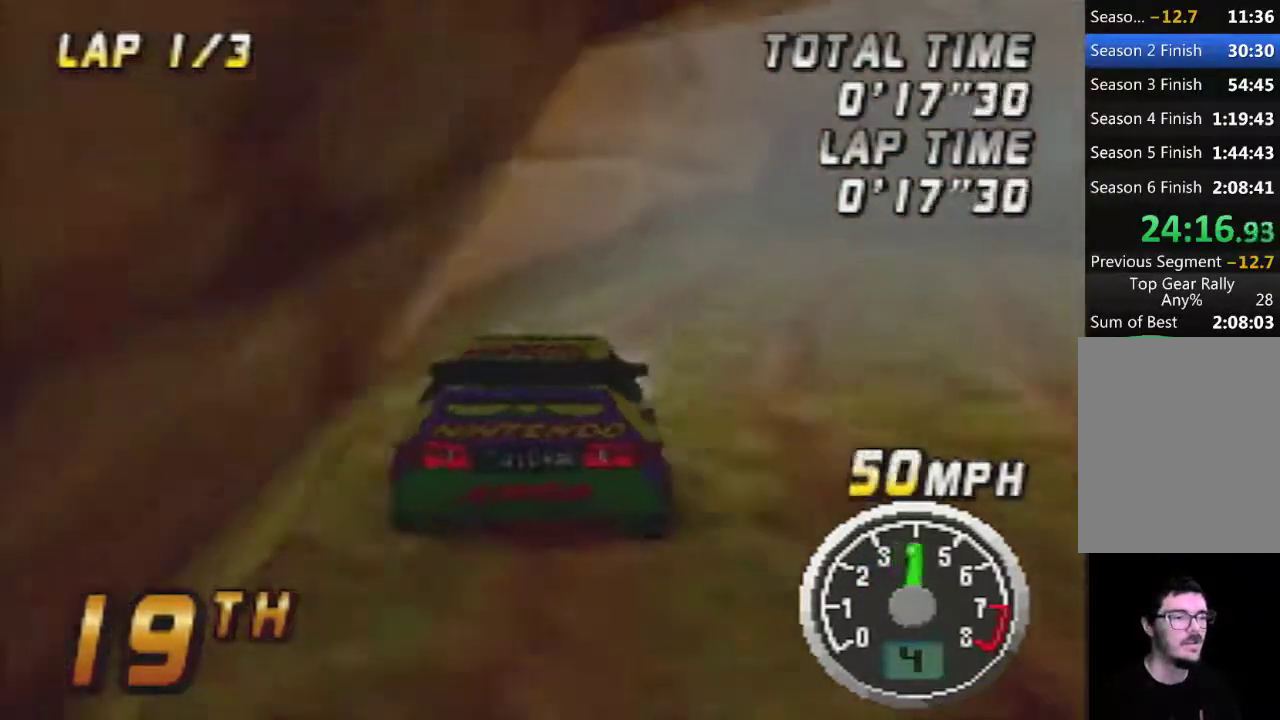
{"buttons": [], "left_stick": "center", "events": [[100, "left_stick", "center"], [283, "left_stick", "right"], [383, "left_stick", "center"]]}
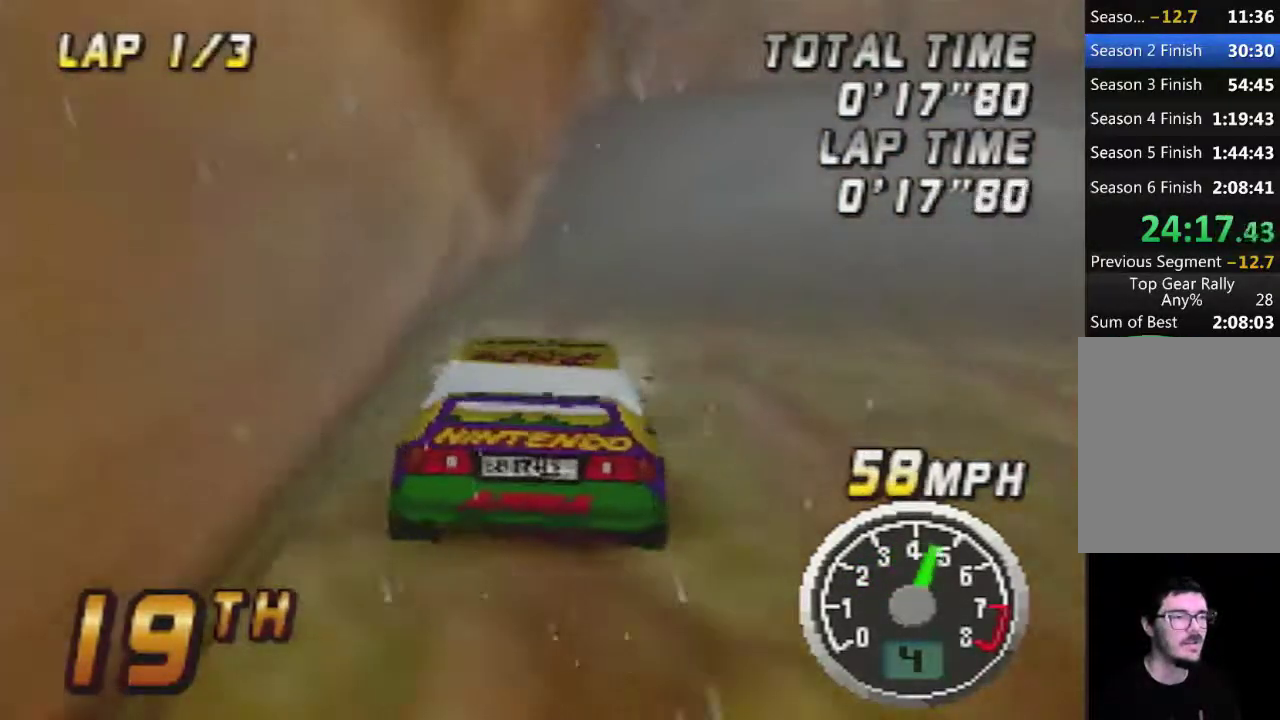
{"buttons": [], "left_stick": "right", "events": [[133, "left_stick", "right"], [350, "left_stick", "center"], [467, "left_stick", "right"]]}
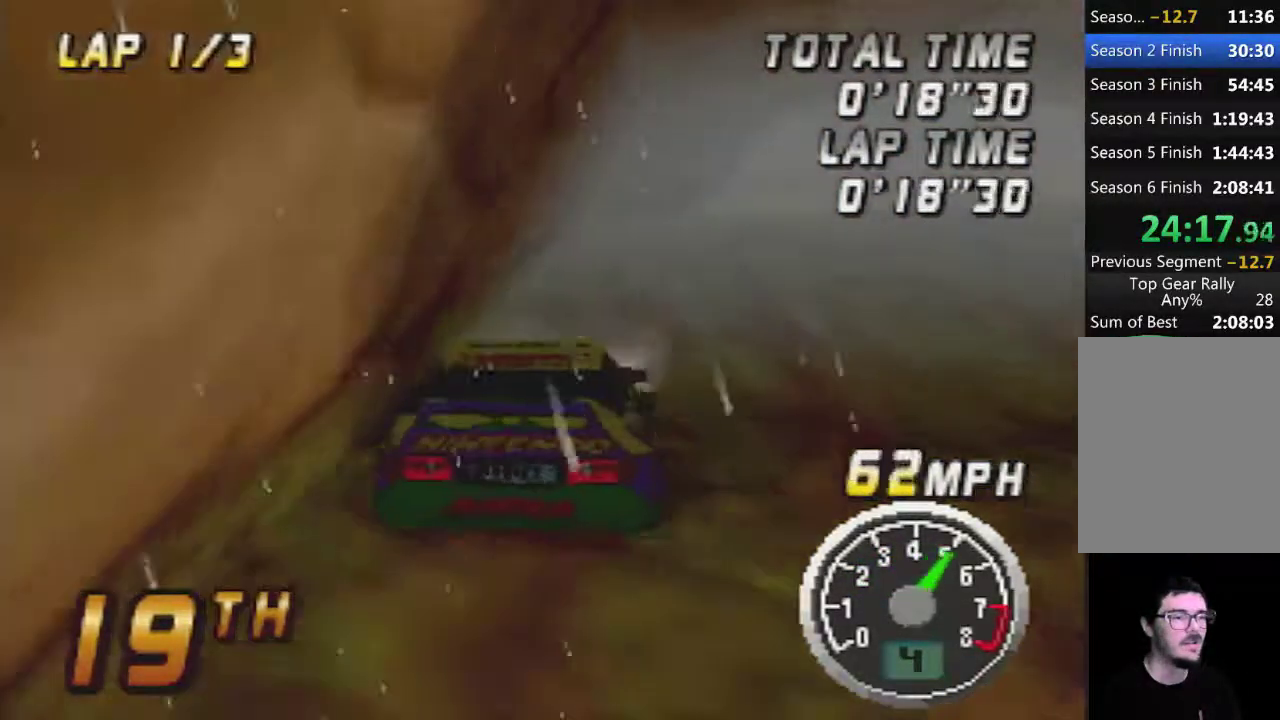
{"buttons": [], "left_stick": "center", "events": [[100, "left_stick", "center"], [317, "left_stick", "right"], [417, "left_stick", "center"]]}
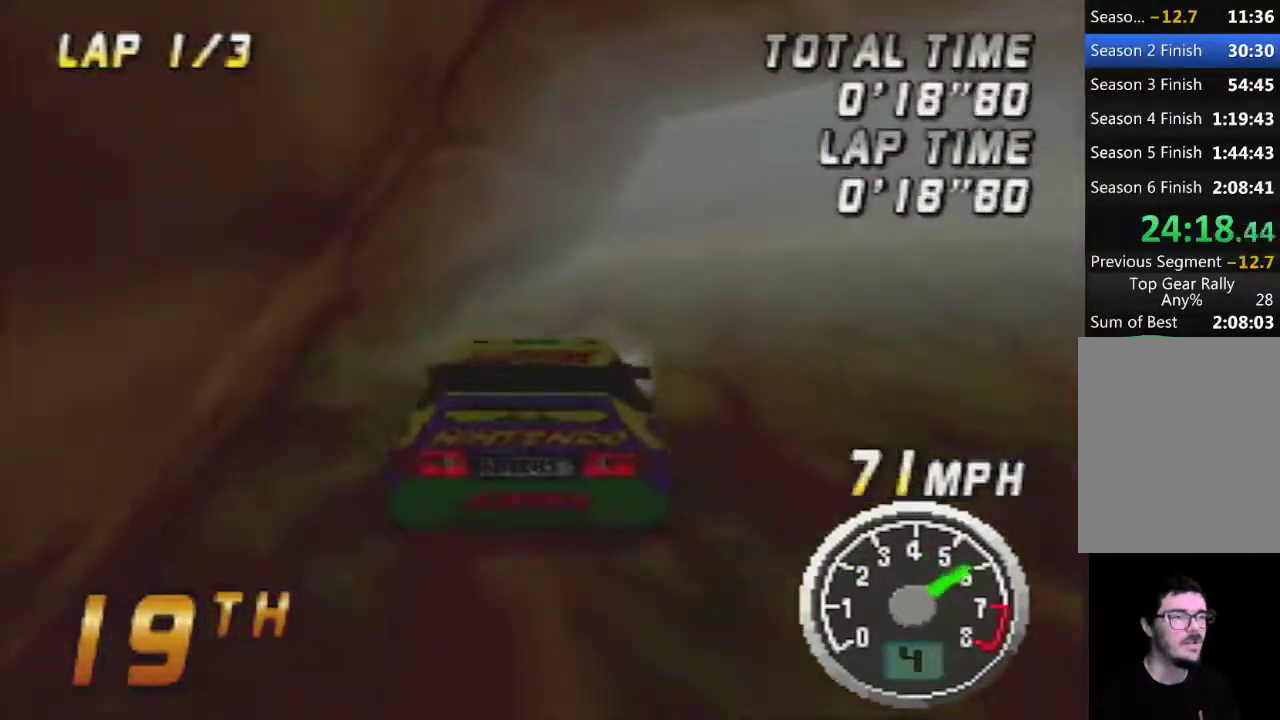
{"buttons": [], "left_stick": "center", "events": [[317, "left_stick", "right"], [417, "left_stick", "center"]]}
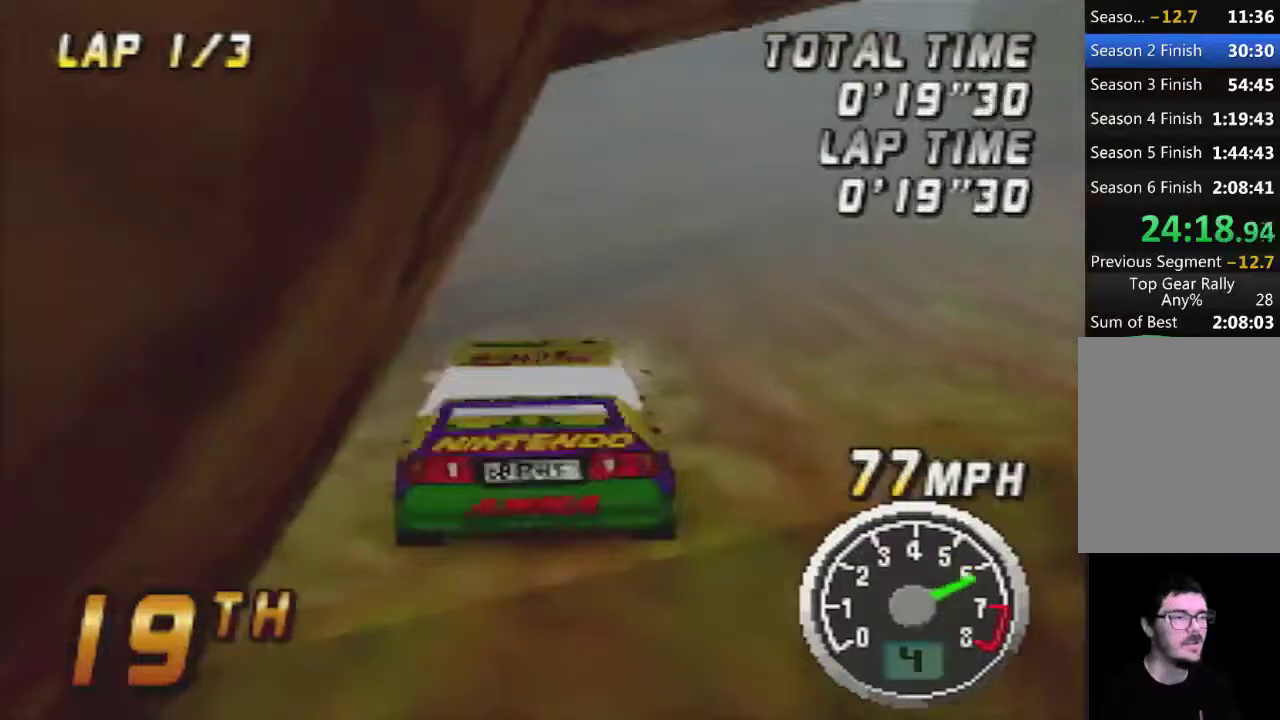
{"buttons": [], "left_stick": "center", "events": [[33, "left_stick", "right"], [183, "left_stick", "center"], [350, "left_stick", "right"], [467, "left_stick", "center"]]}
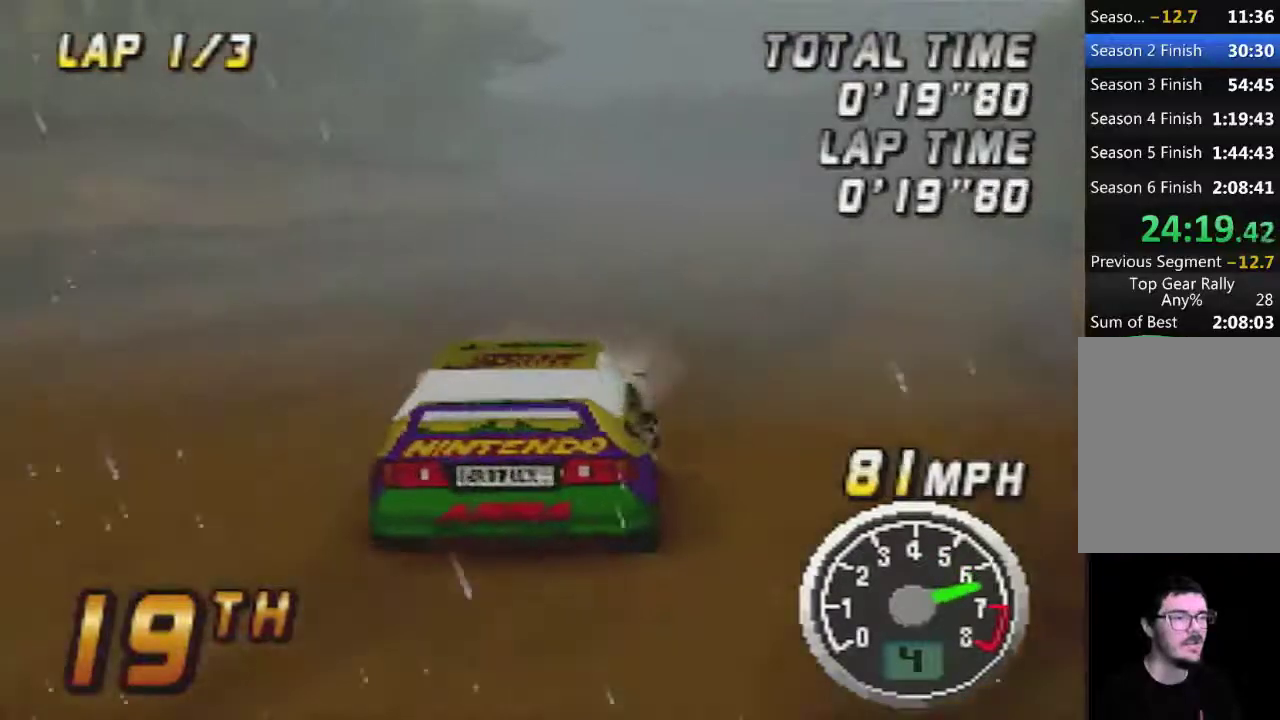
{"buttons": [], "left_stick": "center", "events": [[100, "left_stick", "left"], [217, "left_stick", "center"]]}
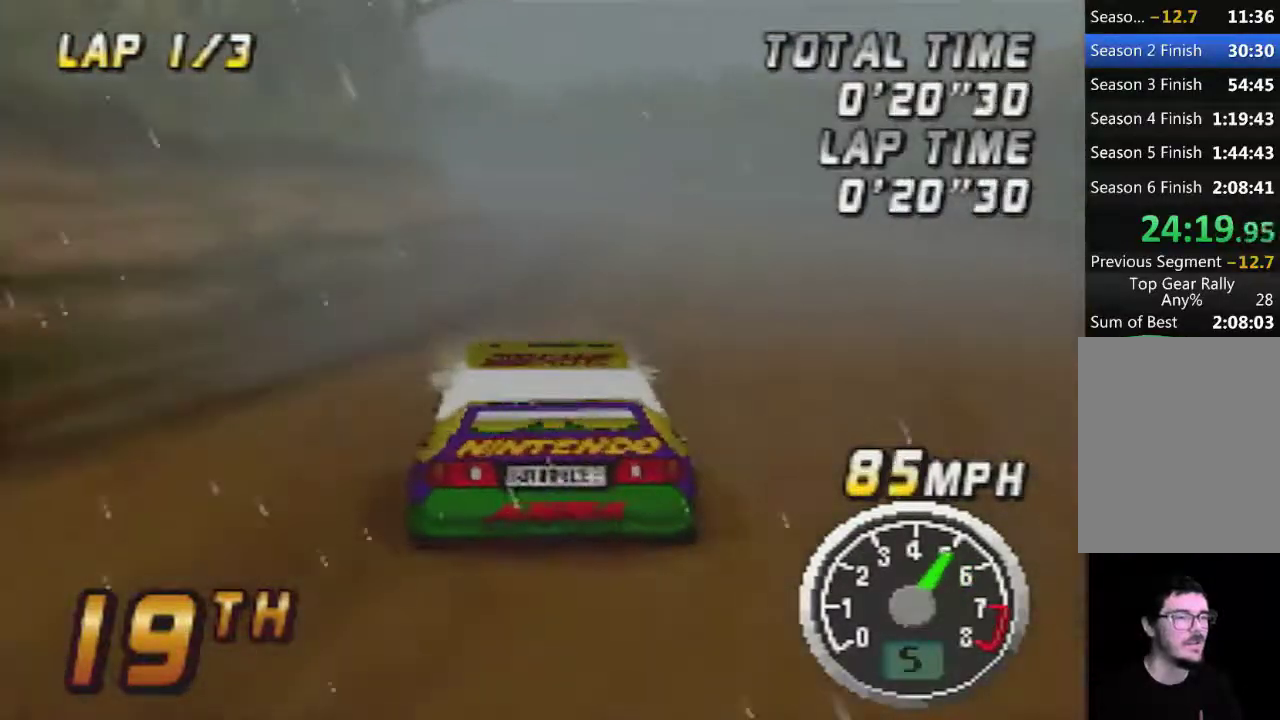
{"buttons": [], "left_stick": "left", "events": [[183, "left_stick", "right"], [350, "left_stick", "center"], [417, "left_stick", "left"]]}
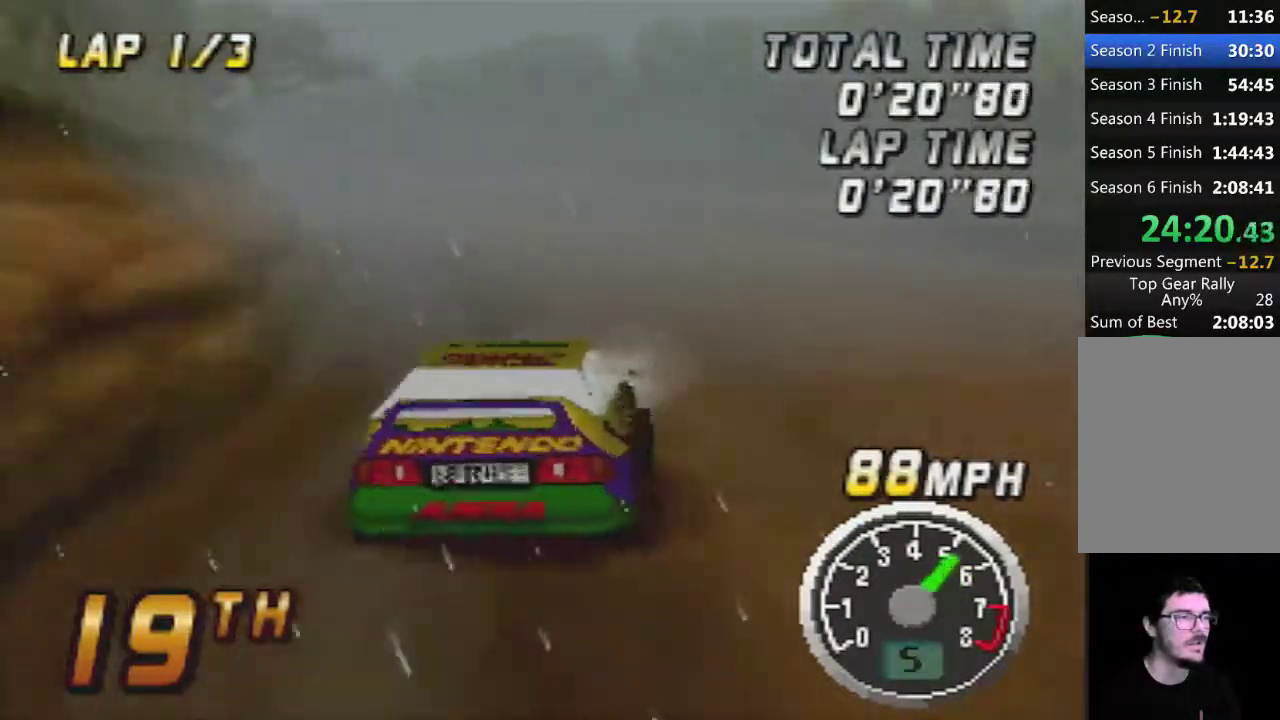
{"buttons": [], "left_stick": "center", "events": [[350, "left_stick", "center"]]}
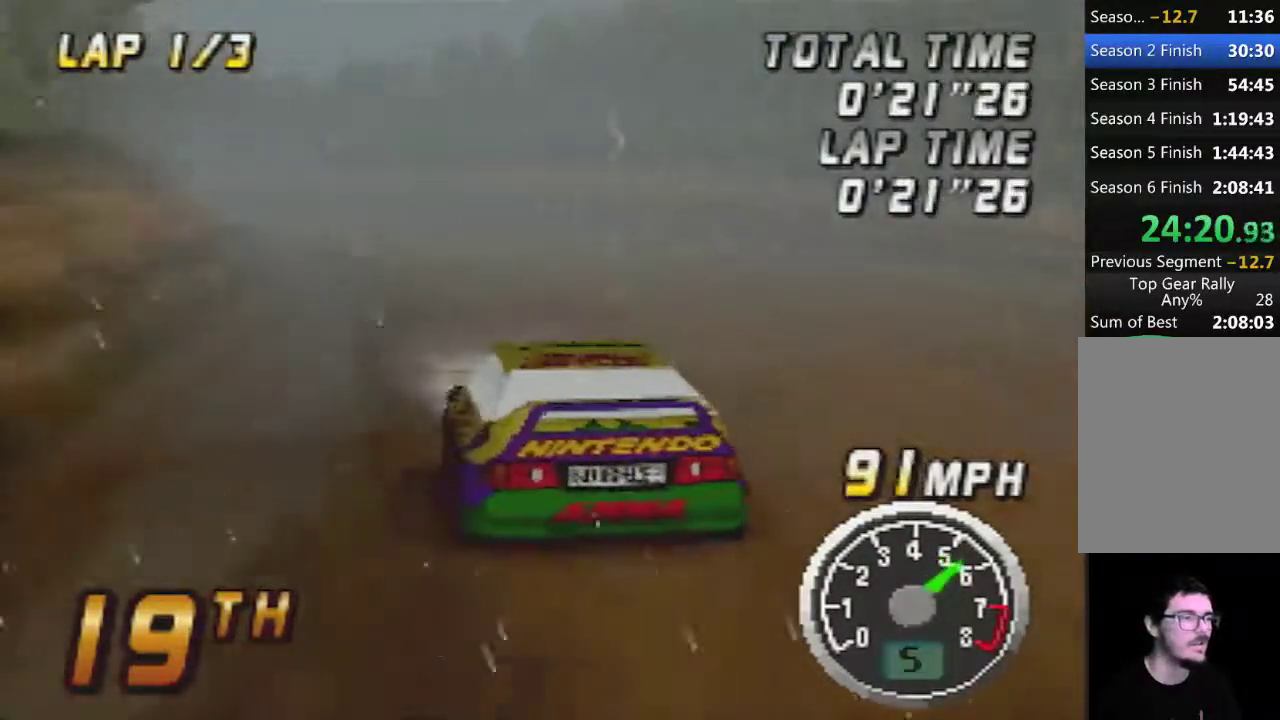
{"buttons": [], "left_stick": "left", "events": [[433, "left_stick", "left"]]}
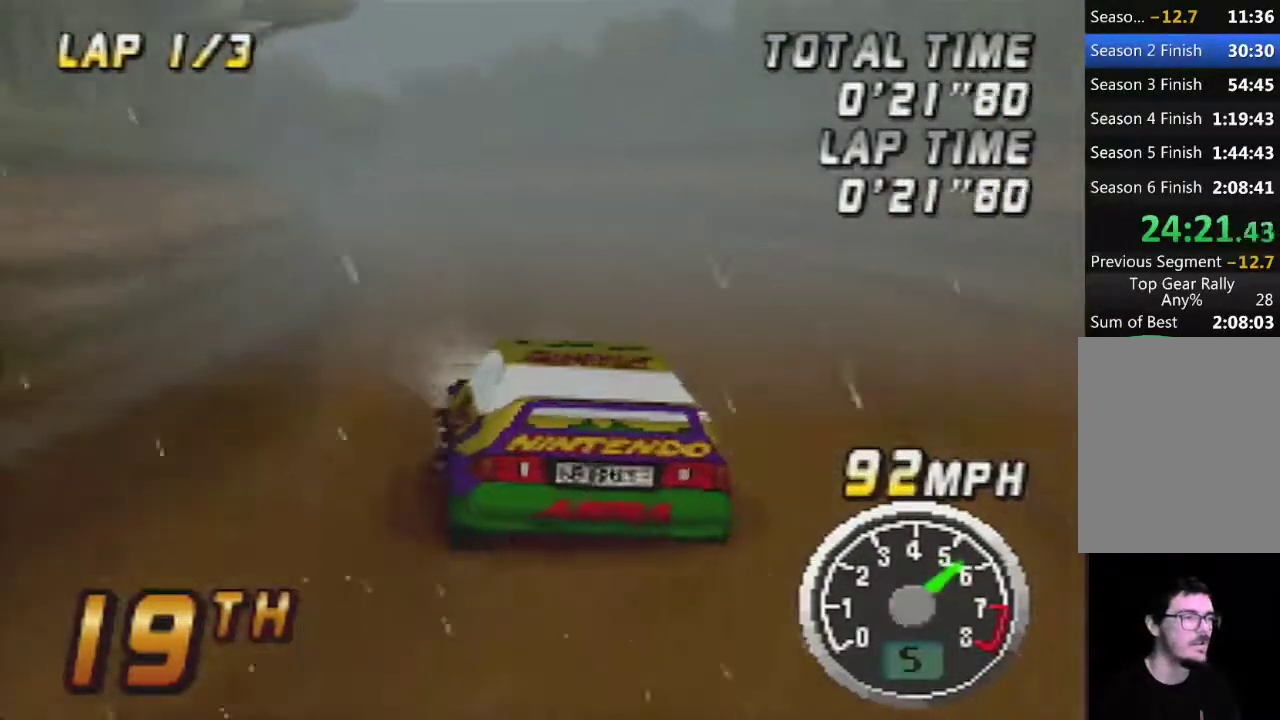
{"buttons": [], "left_stick": "center", "events": [[67, "left_stick", "center"], [150, "left_stick", "right"], [283, "left_stick", "center"]]}
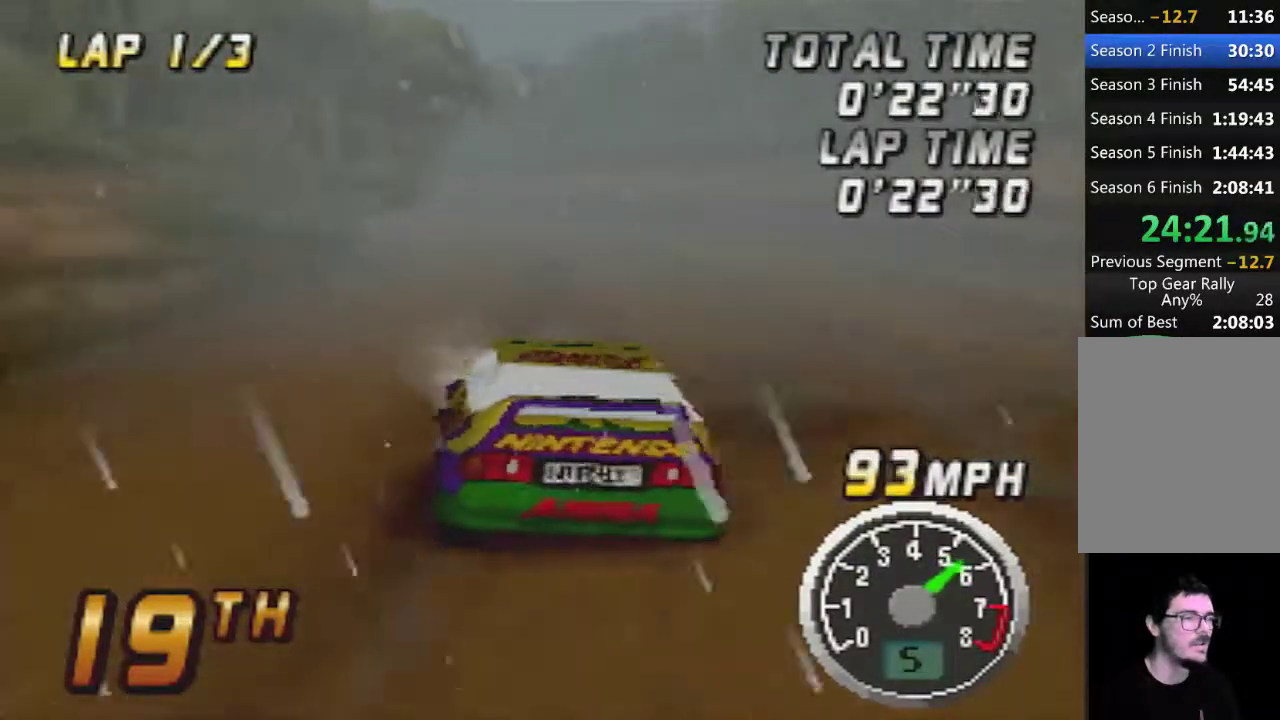
{"buttons": [], "left_stick": "center", "events": [[283, "left_stick", "left"], [467, "left_stick", "center"]]}
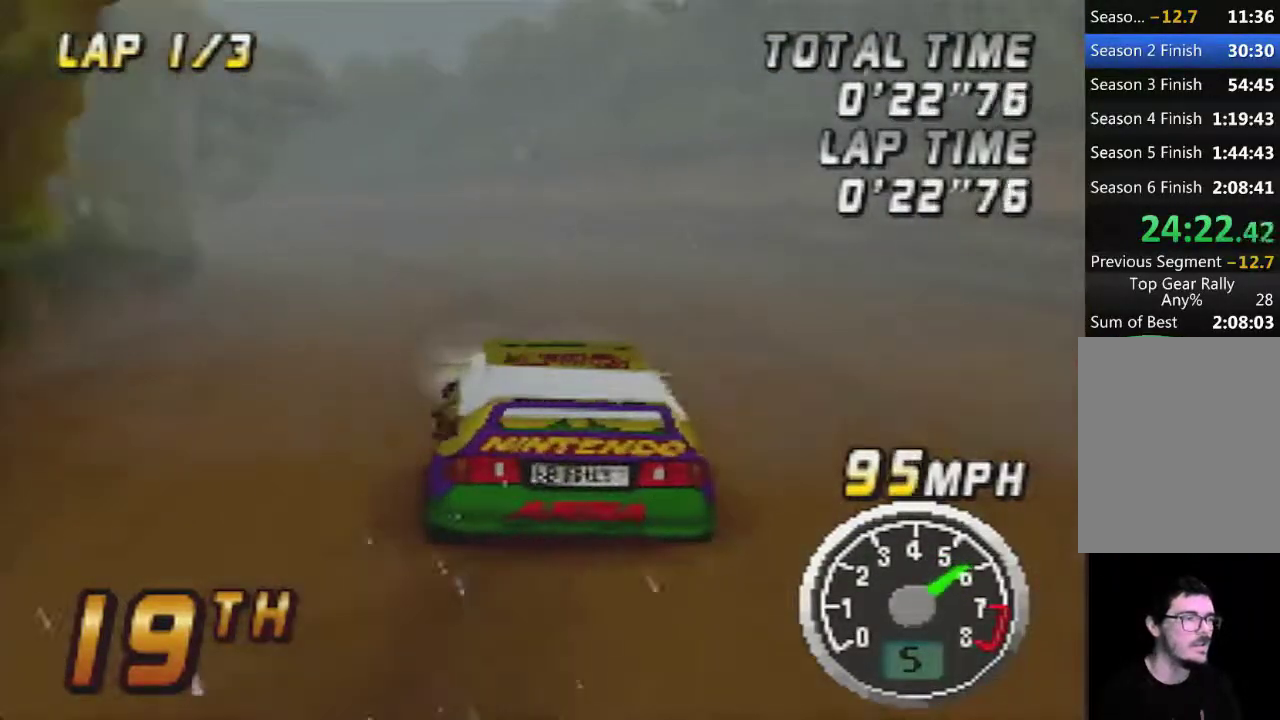
{"buttons": [], "left_stick": "center", "events": [[150, "left_stick", "left"], [217, "left_stick", "center"]]}
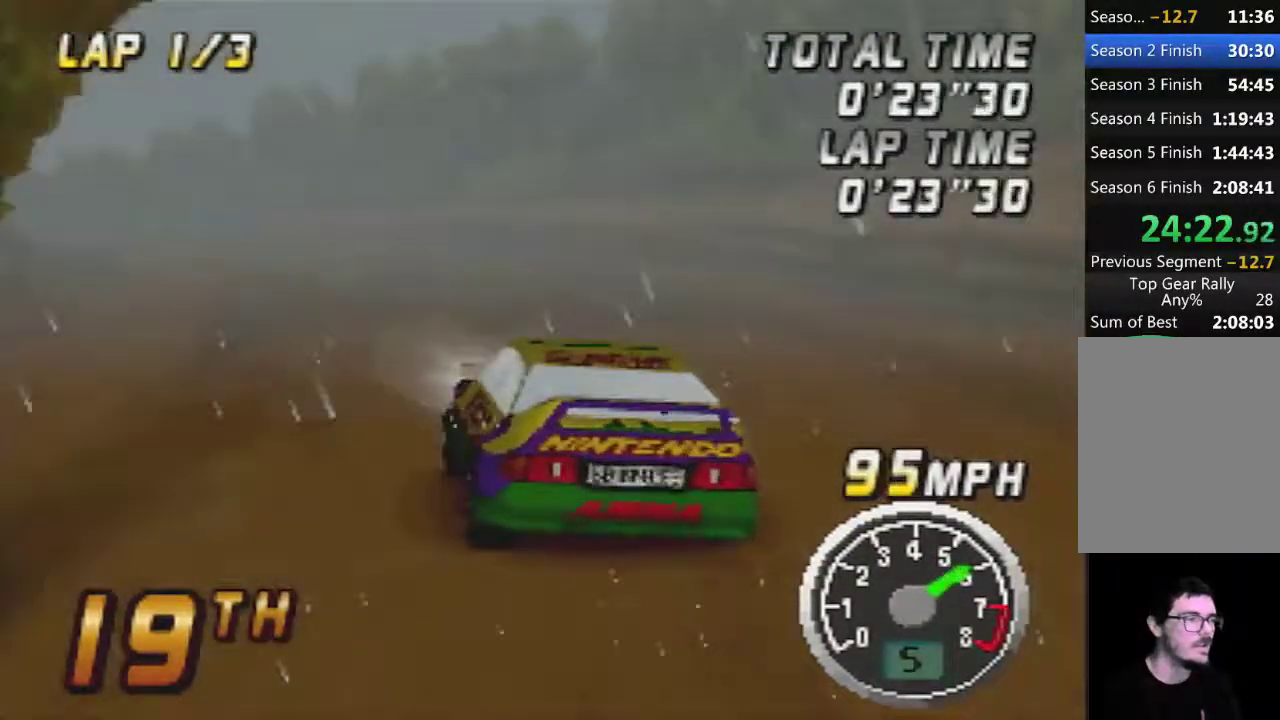
{"buttons": [], "left_stick": "center", "events": [[217, "left_stick", "left"], [433, "left_stick", "center"]]}
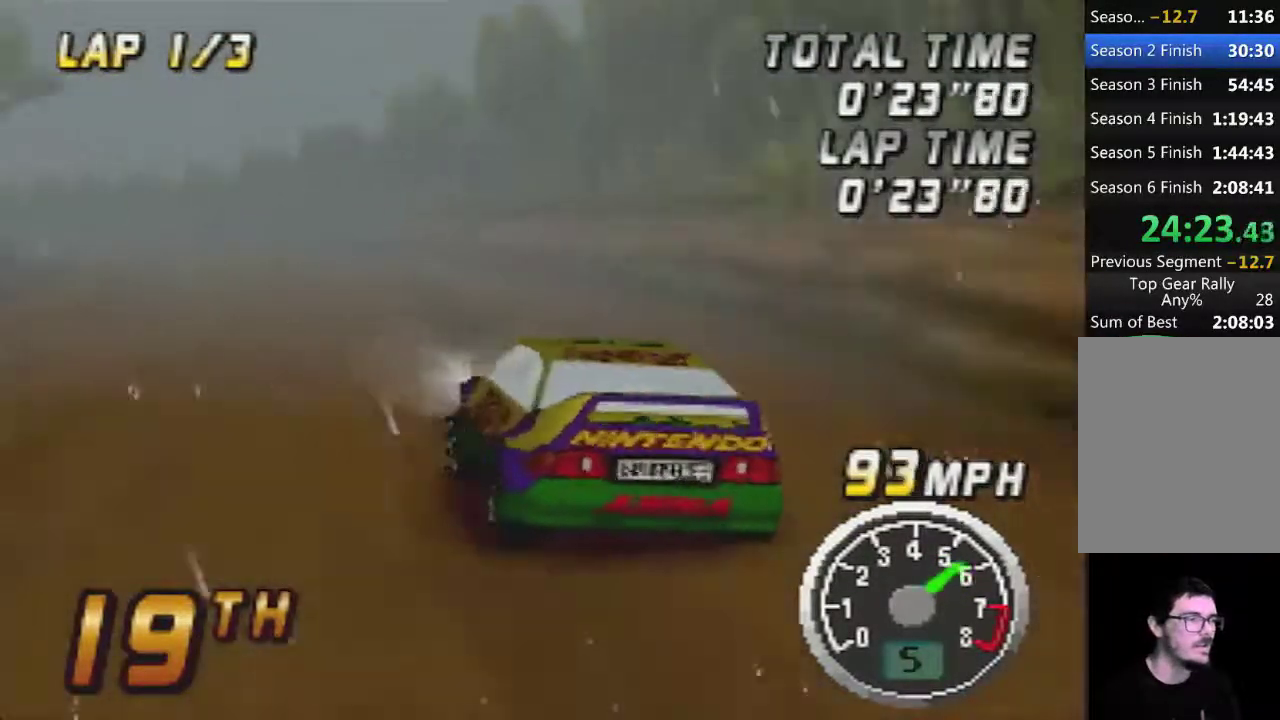
{"buttons": [], "left_stick": "right", "events": [[100, "left_stick", "left"], [250, "left_stick", "center"], [350, "left_stick", "right"]]}
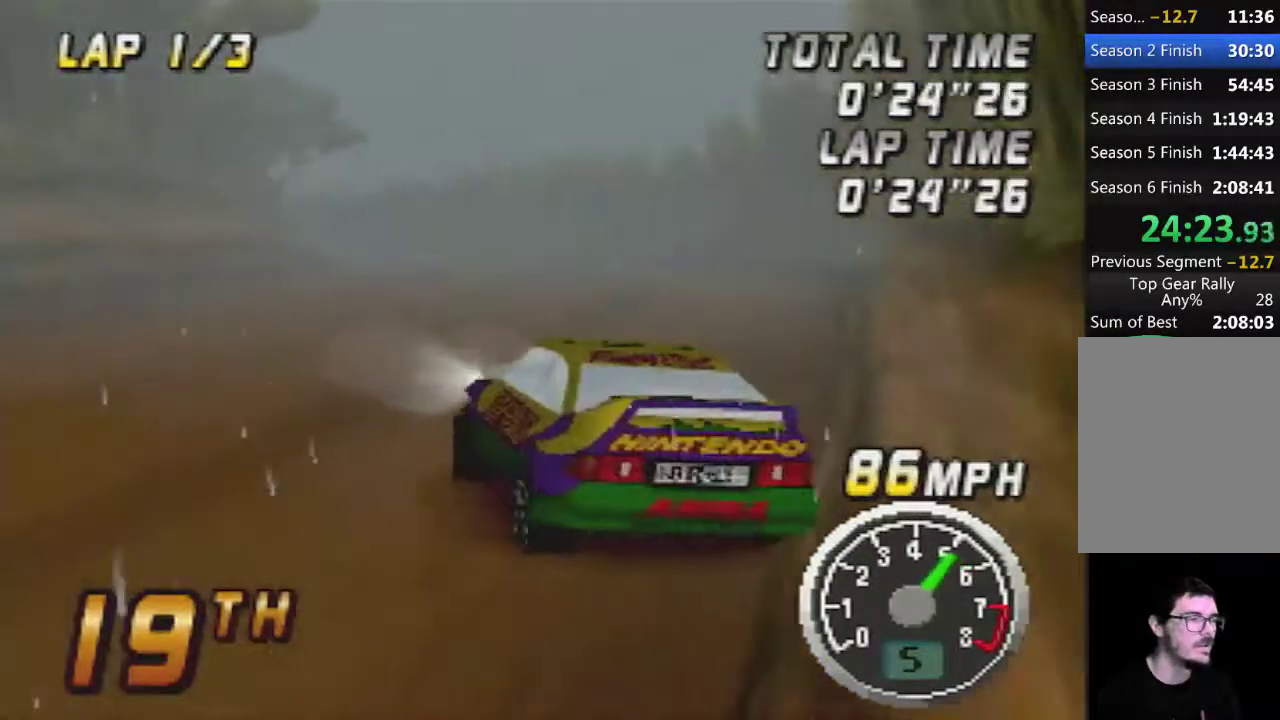
{"buttons": [], "left_stick": "center", "events": [[83, "left_stick", "center"], [317, "left_stick", "left"], [500, "left_stick", "center"]]}